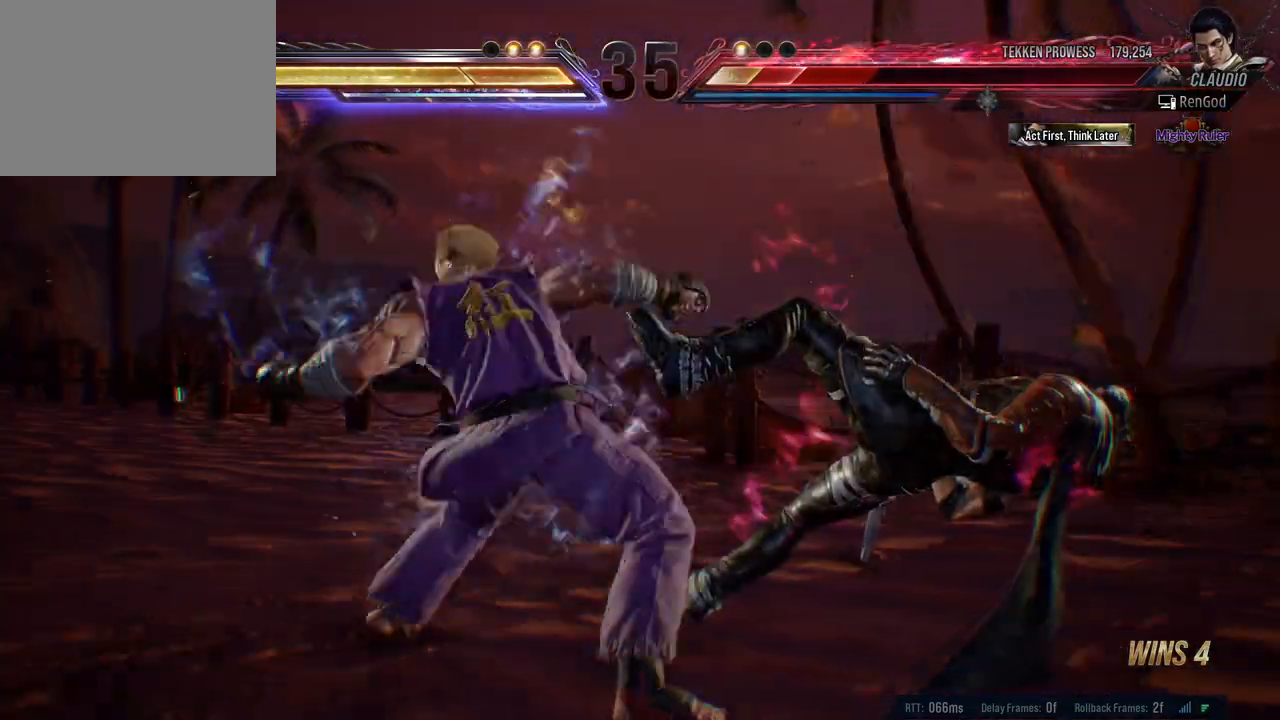
Gameplay with a controller (Xbox layout); each line is a JSON object with the inputs held at the frame after it. "events" lists button and stick changes between this image and that frame as [ms after this image, input, new state], when the widget could be followed in between. Not read: L2 R2 right_stick.
{"buttons": [], "left_stick": "center", "events": []}
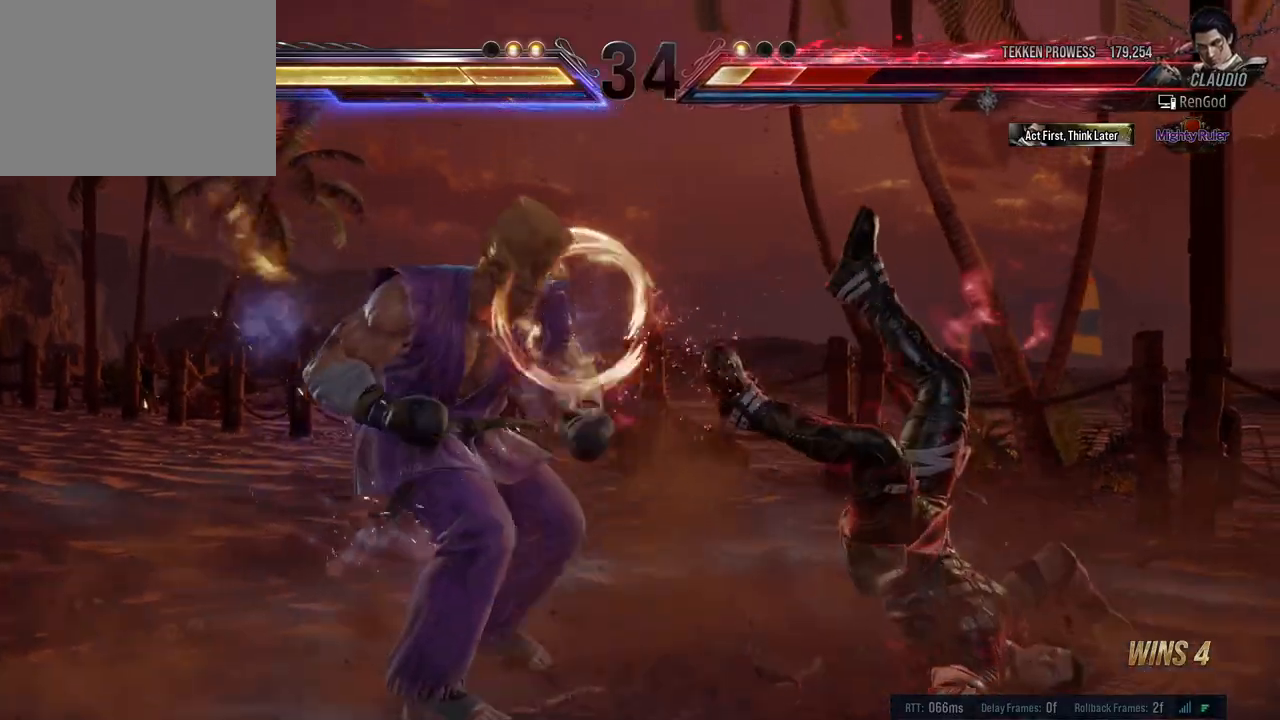
{"buttons": [], "left_stick": "center", "events": []}
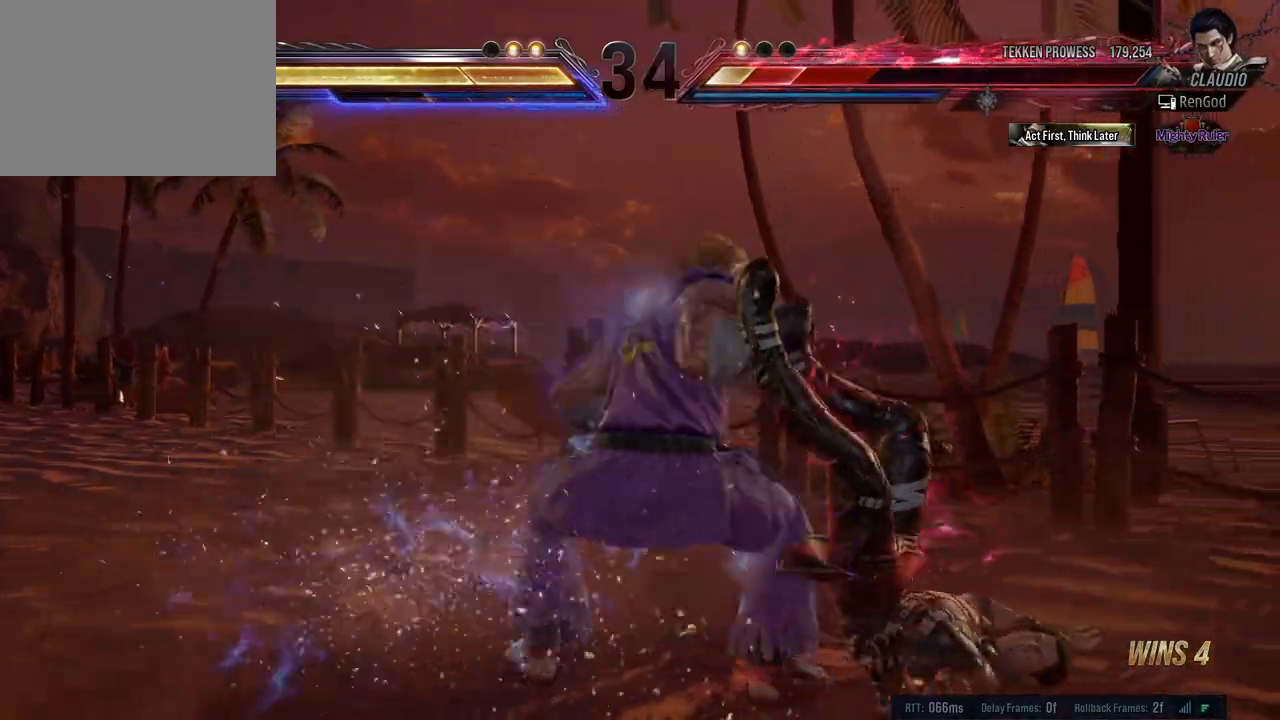
{"buttons": [], "left_stick": "center", "events": []}
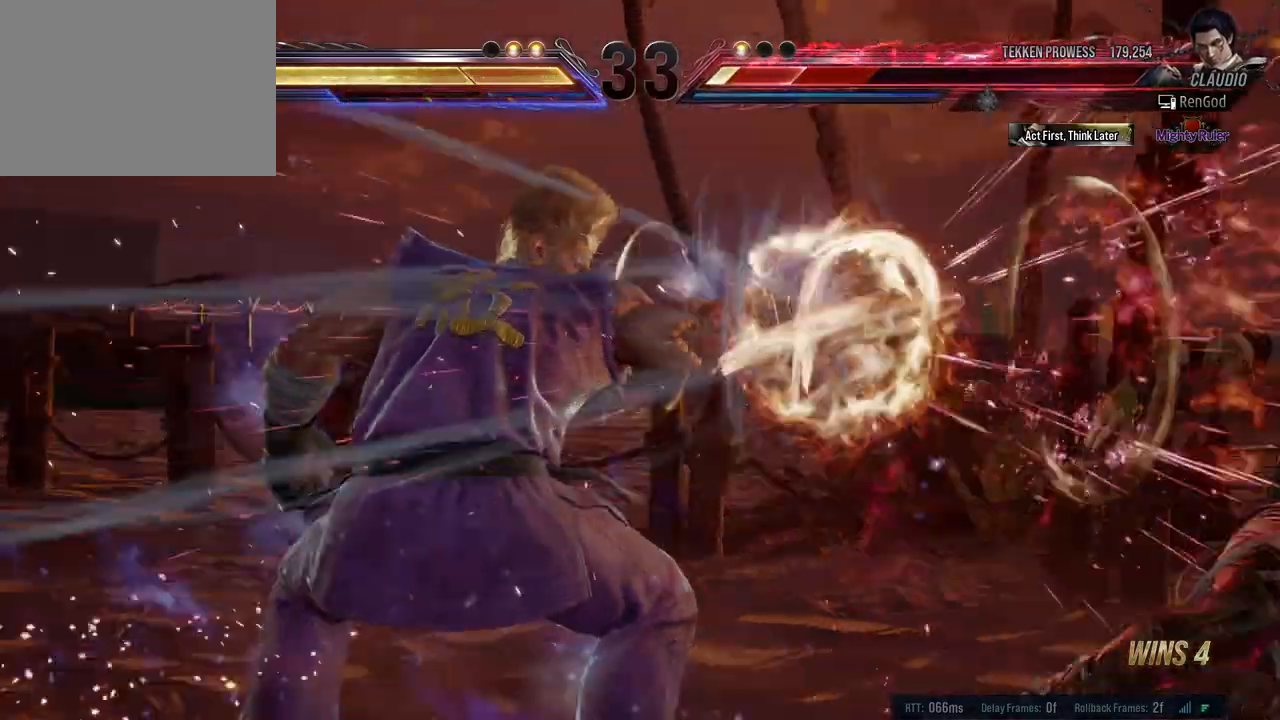
{"buttons": [], "left_stick": "center", "events": []}
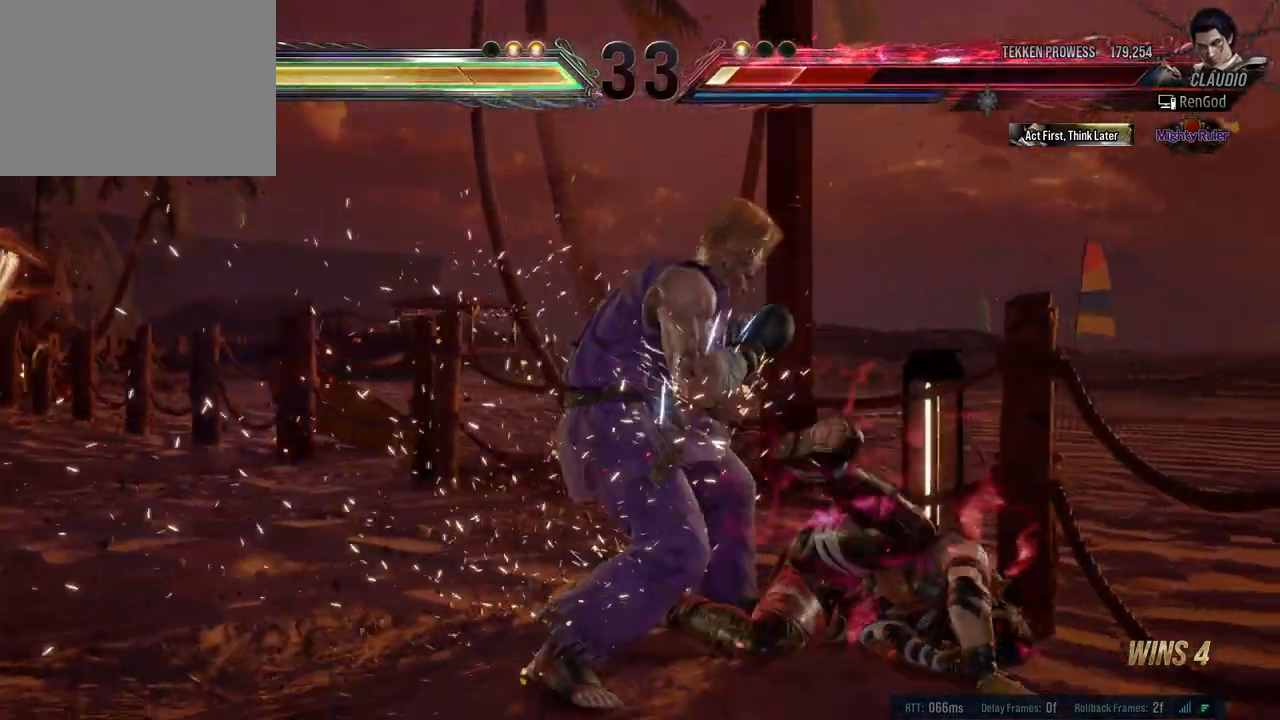
{"buttons": [], "left_stick": "center", "events": []}
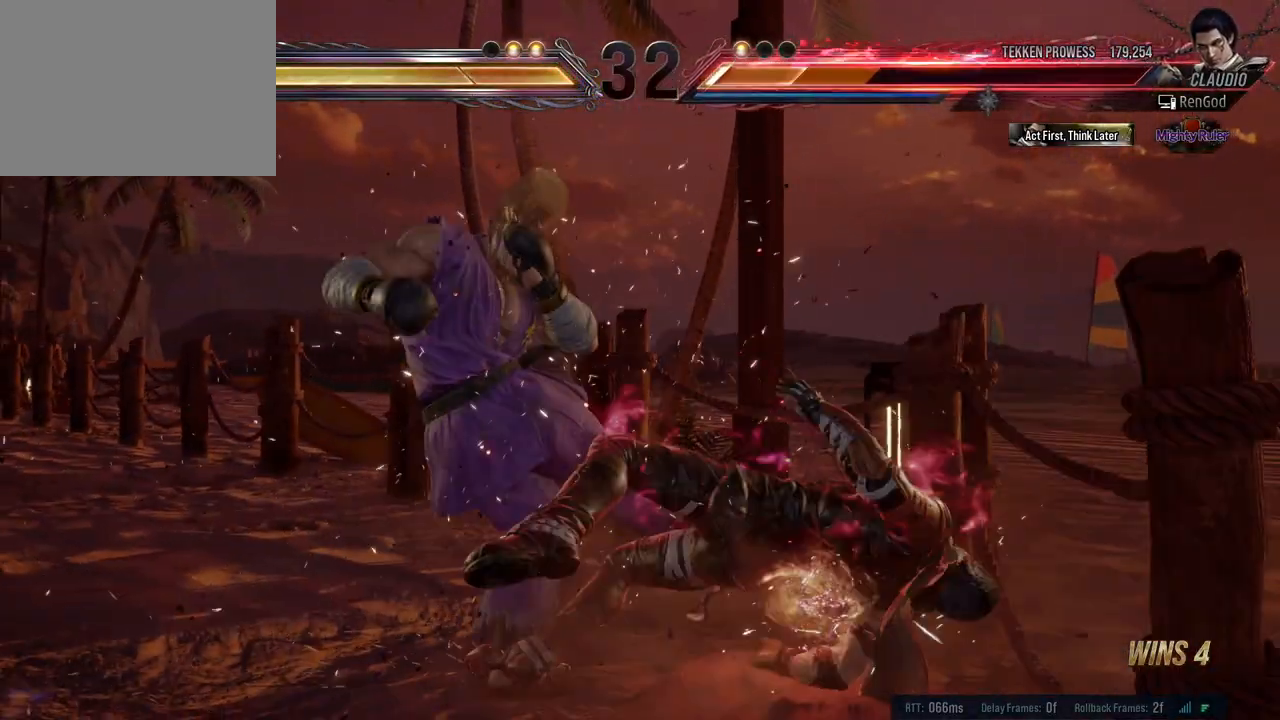
{"buttons": [], "left_stick": "right", "events": [[67, "left_stick", "right"]]}
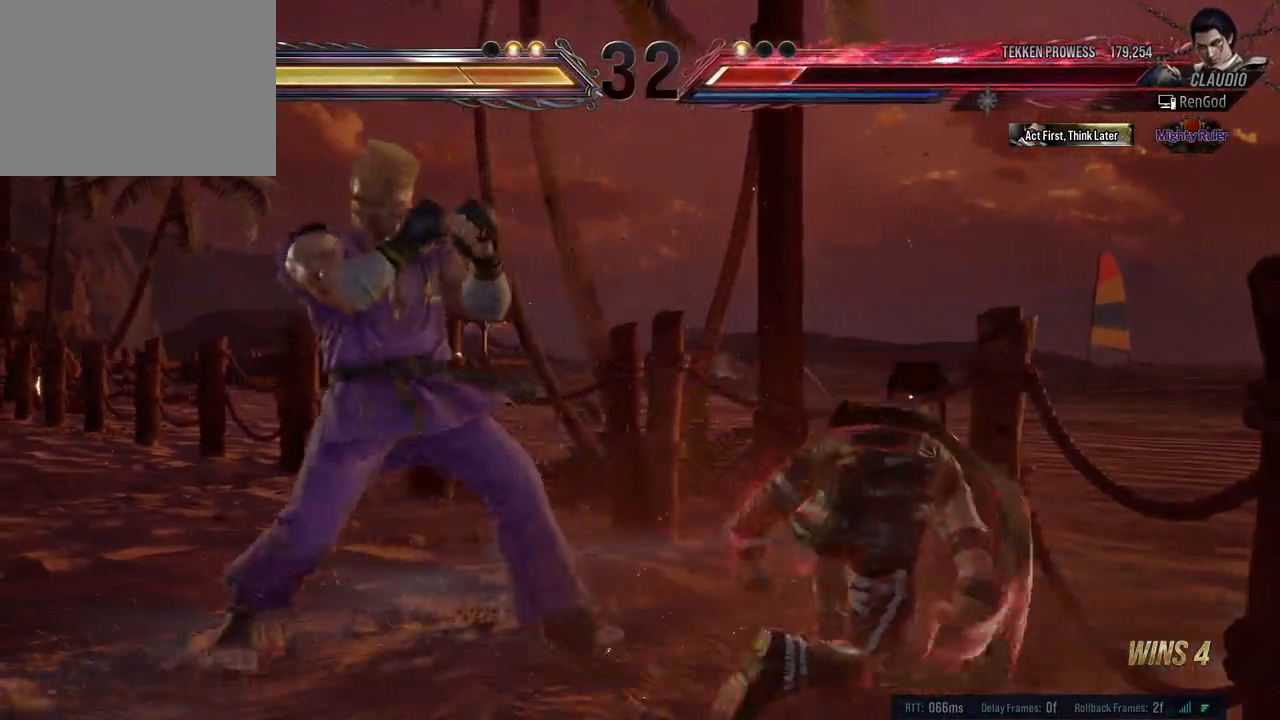
{"buttons": [], "left_stick": "right", "events": [[33, "left_stick", "down-right"], [317, "left_stick", "right"]]}
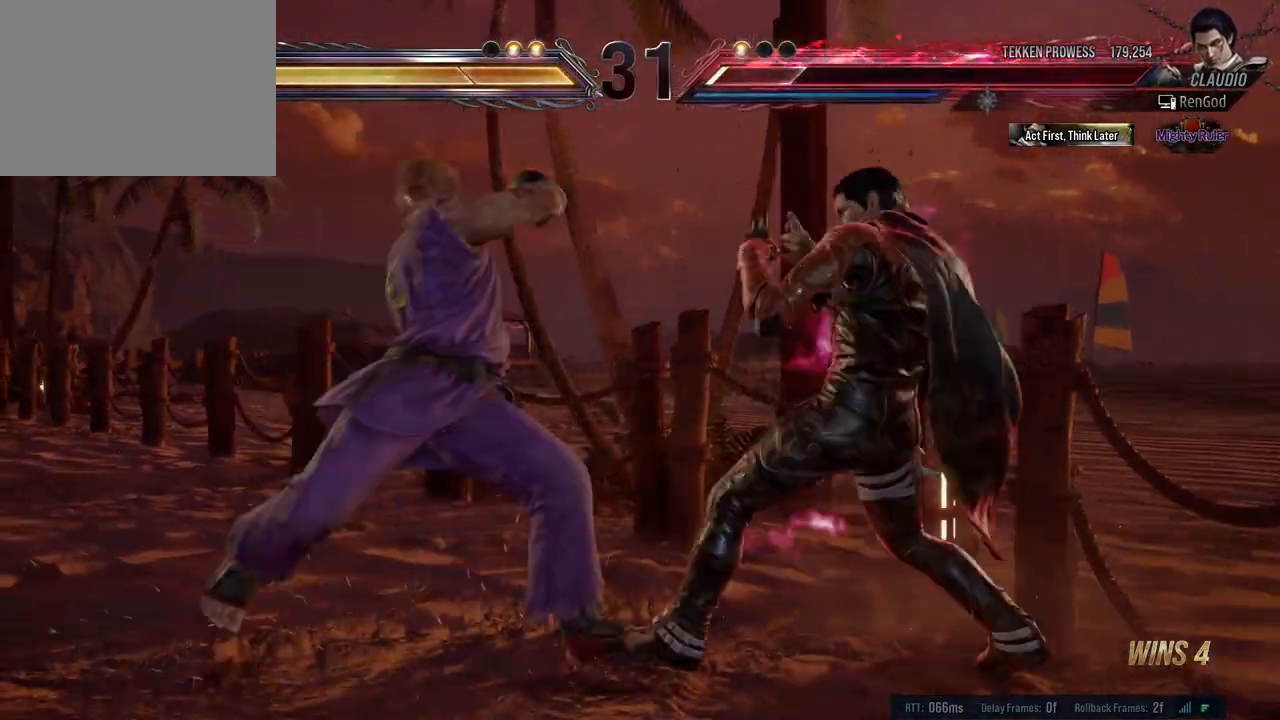
{"buttons": ["A"], "left_stick": "center", "events": [[67, "left_stick", "down-right"], [200, "left_stick", "right"], [400, "left_stick", "center"], [467, "A", "down"]]}
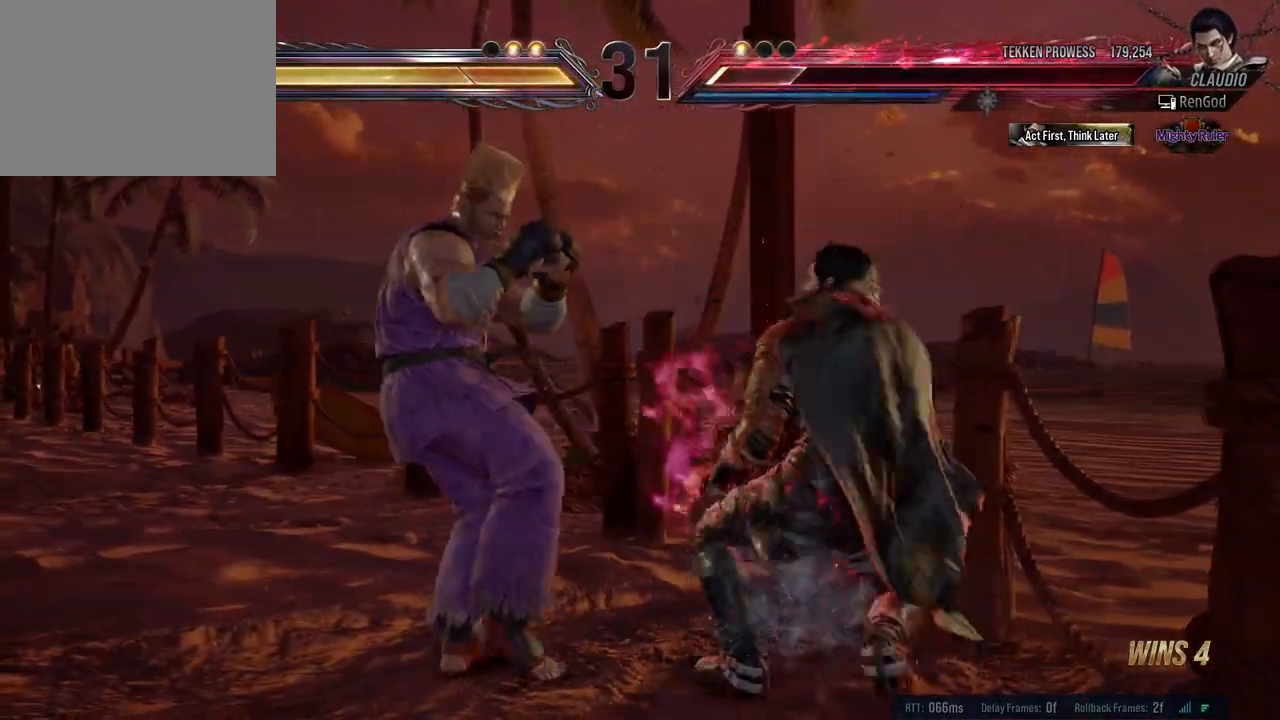
{"buttons": [], "left_stick": "center", "events": [[33, "A", "up"], [133, "Y", "down"], [233, "Y", "up"], [267, "Y", "down"], [400, "Y", "up"]]}
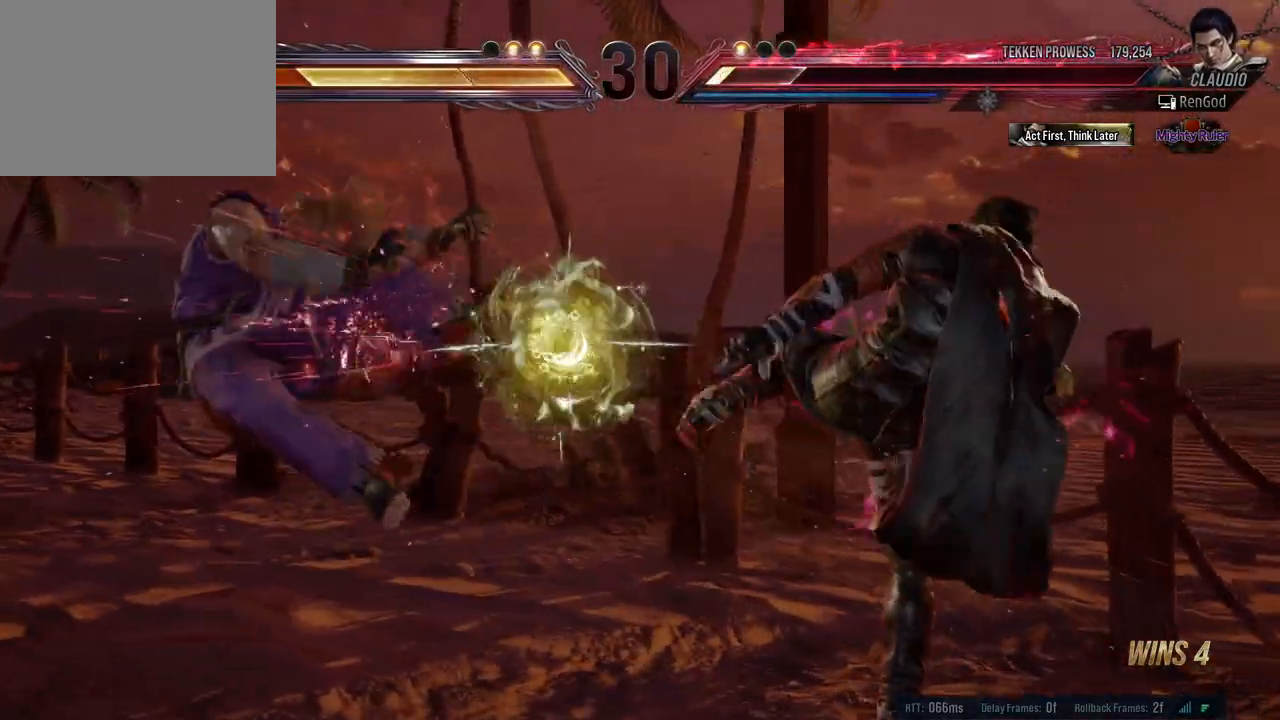
{"buttons": [], "left_stick": "left", "events": [[133, "left_stick", "left"], [217, "left_stick", "center"], [350, "left_stick", "left"]]}
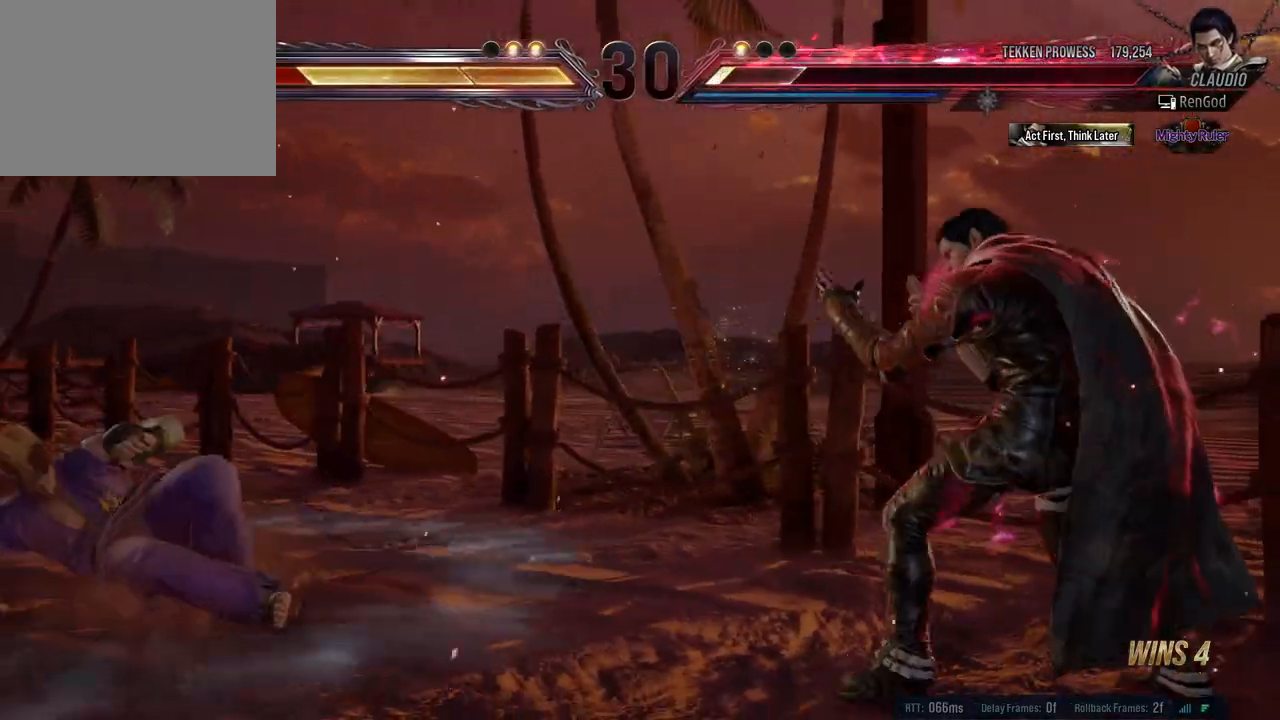
{"buttons": [], "left_stick": "center", "events": [[300, "Y", "down"], [433, "Y", "up"], [450, "left_stick", "center"]]}
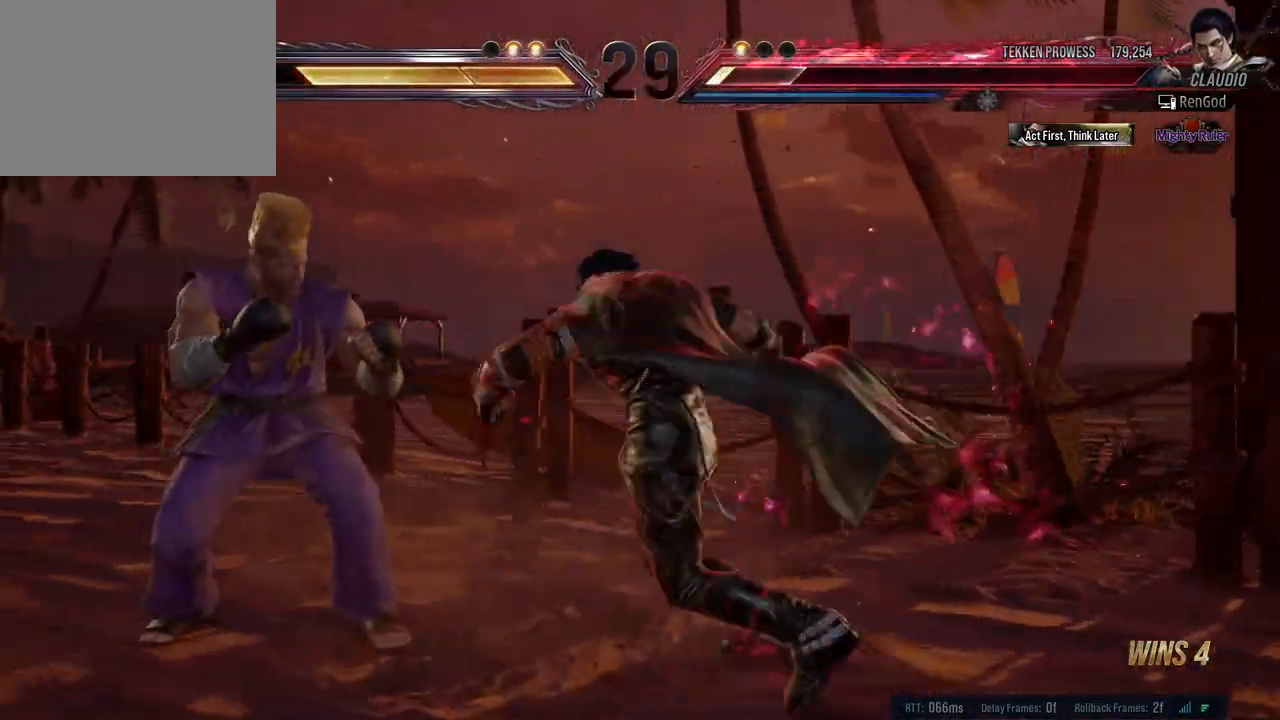
{"buttons": [], "left_stick": "center", "events": []}
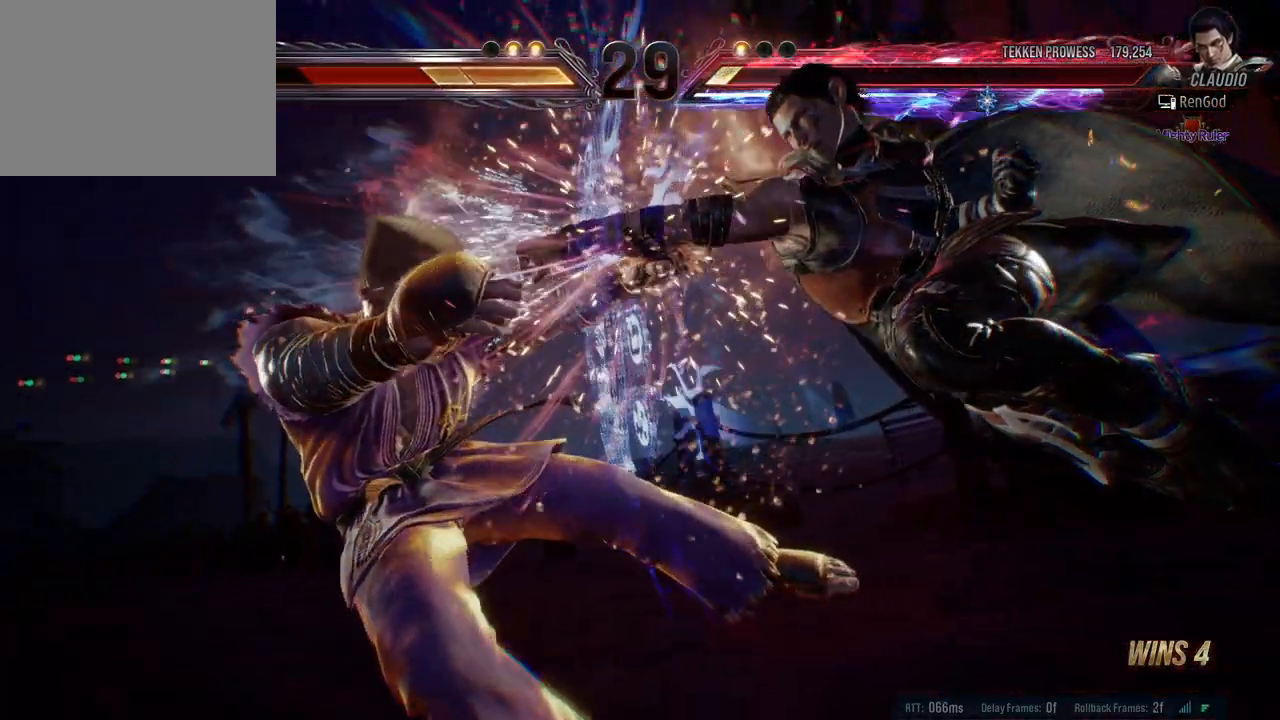
{"buttons": [], "left_stick": "center", "events": [[167, "A", "down"], [250, "A", "up"], [283, "A", "down"], [383, "A", "up"], [433, "A", "down"], [500, "A", "up"]]}
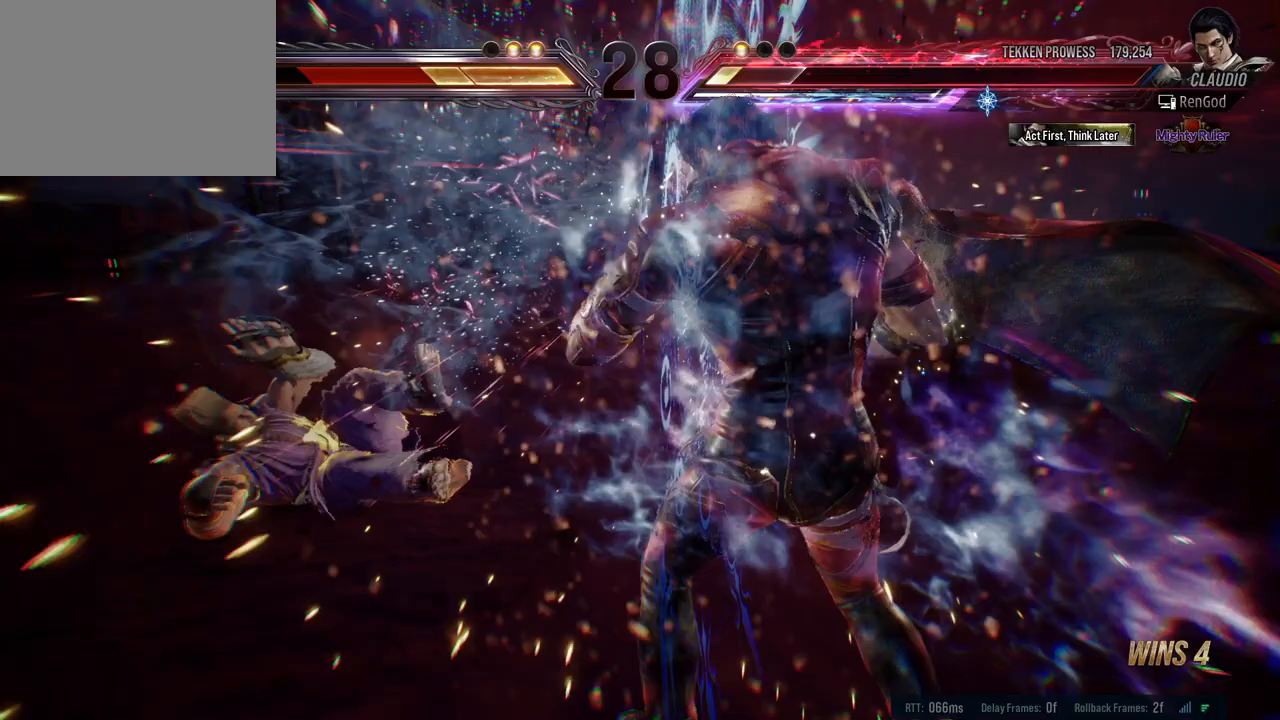
{"buttons": [], "left_stick": "center", "events": [[83, "A", "down"], [150, "A", "up"]]}
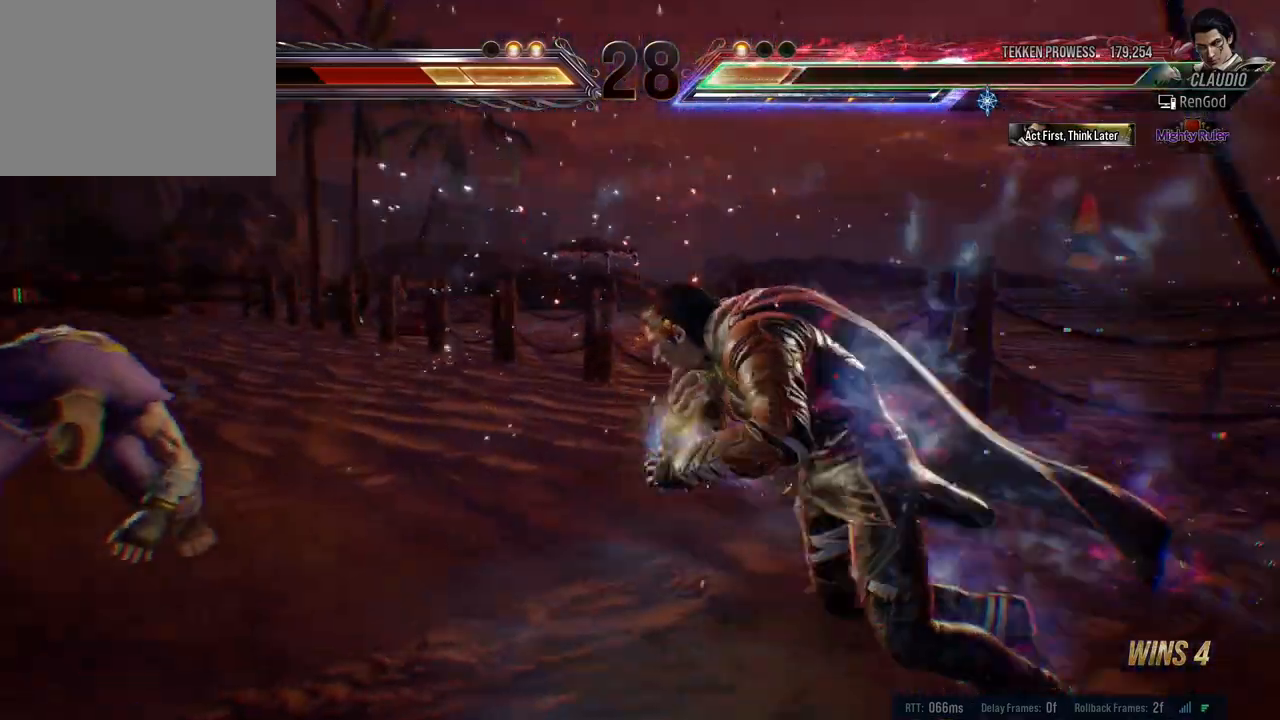
{"buttons": [], "left_stick": "center", "events": [[233, "left_stick", "left"], [333, "left_stick", "center"], [383, "left_stick", "left"], [467, "left_stick", "center"]]}
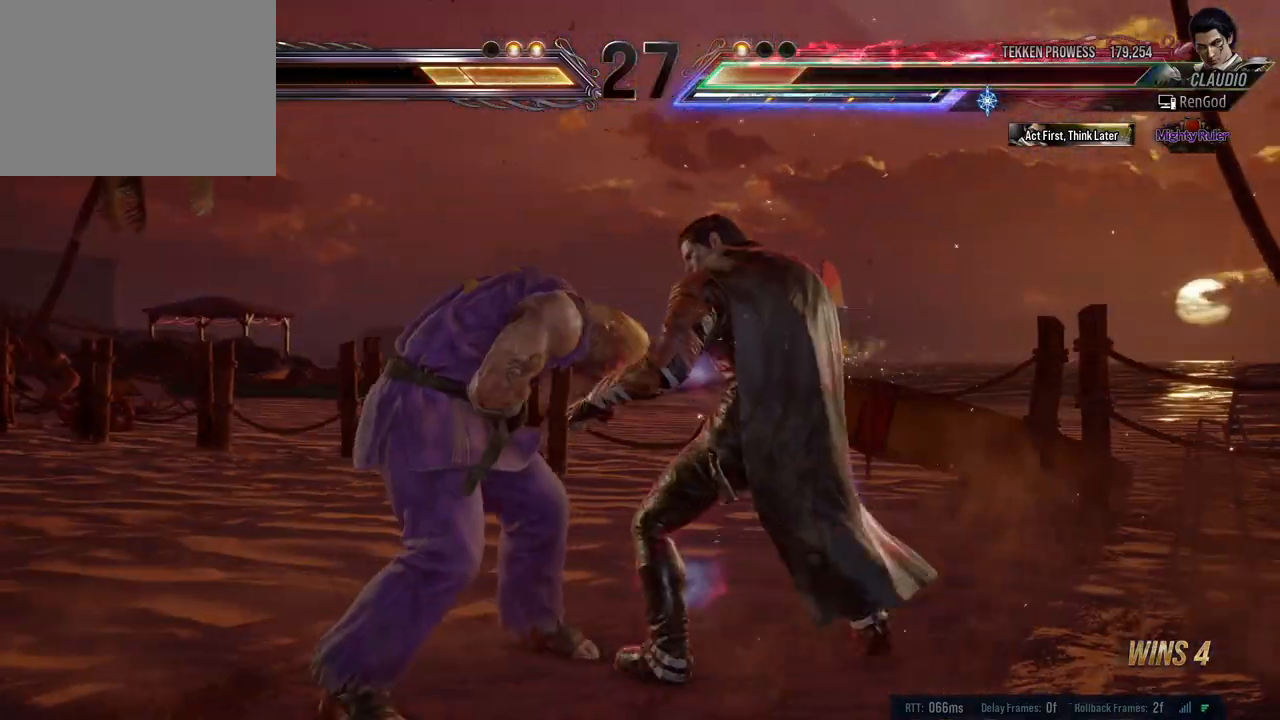
{"buttons": [], "left_stick": "left", "events": [[17, "left_stick", "left"], [83, "X", "down"], [100, "Y", "down"], [167, "X", "up"], [167, "Y", "up"], [183, "X", "down"], [200, "Y", "down"], [250, "X", "up"], [250, "Y", "up"], [283, "X", "down"], [283, "Y", "down"], [367, "X", "up"], [367, "Y", "up"], [417, "X", "down"], [417, "Y", "down"], [467, "X", "up"], [467, "Y", "up"]]}
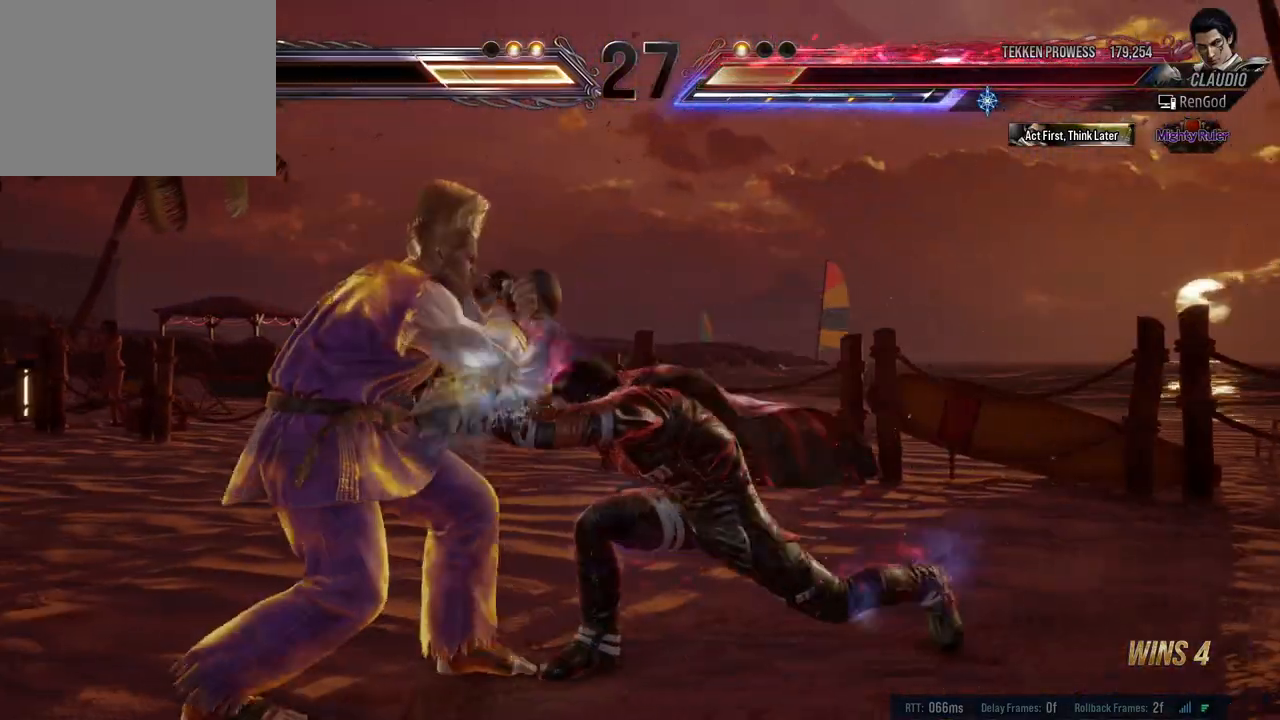
{"buttons": [], "left_stick": "right", "events": [[17, "X", "down"], [17, "Y", "down"], [100, "X", "up"], [100, "Y", "up"], [150, "X", "down"], [150, "Y", "down"], [217, "left_stick", "center"], [233, "X", "up"], [233, "Y", "up"], [300, "left_stick", "right"], [400, "left_stick", "center"], [450, "left_stick", "right"]]}
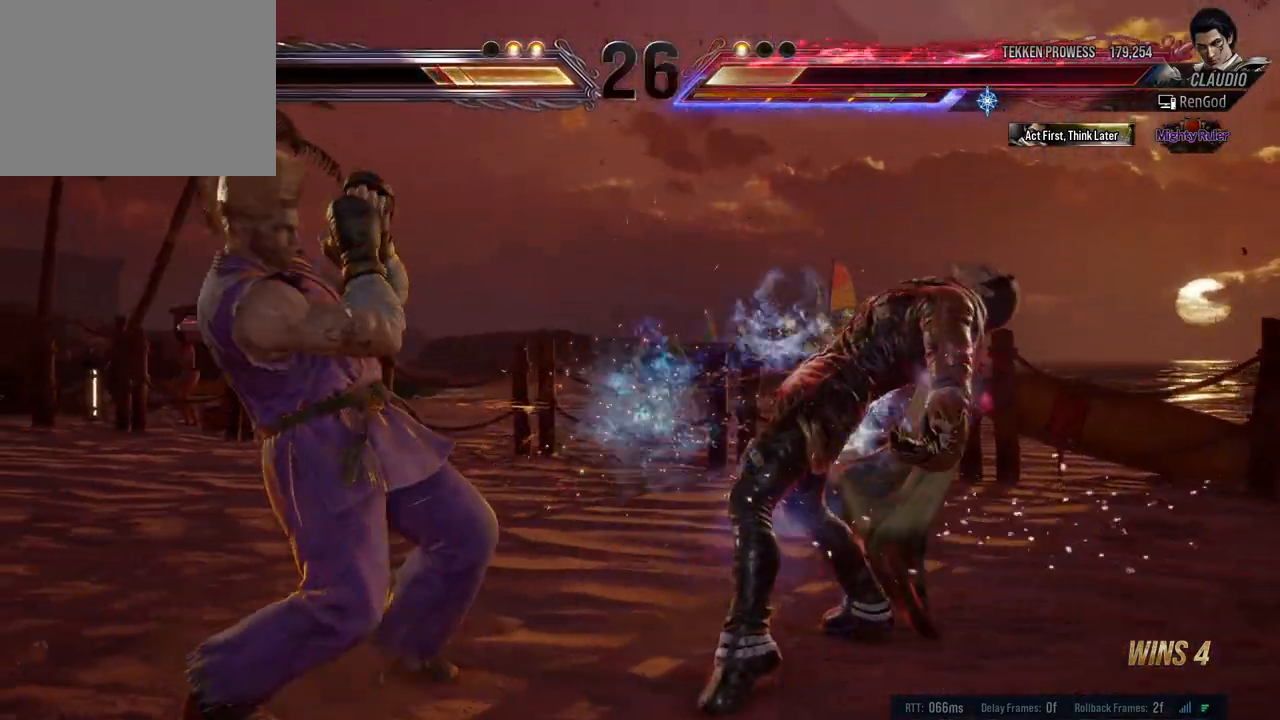
{"buttons": [], "left_stick": "right", "events": [[67, "left_stick", "center"], [117, "left_stick", "right"]]}
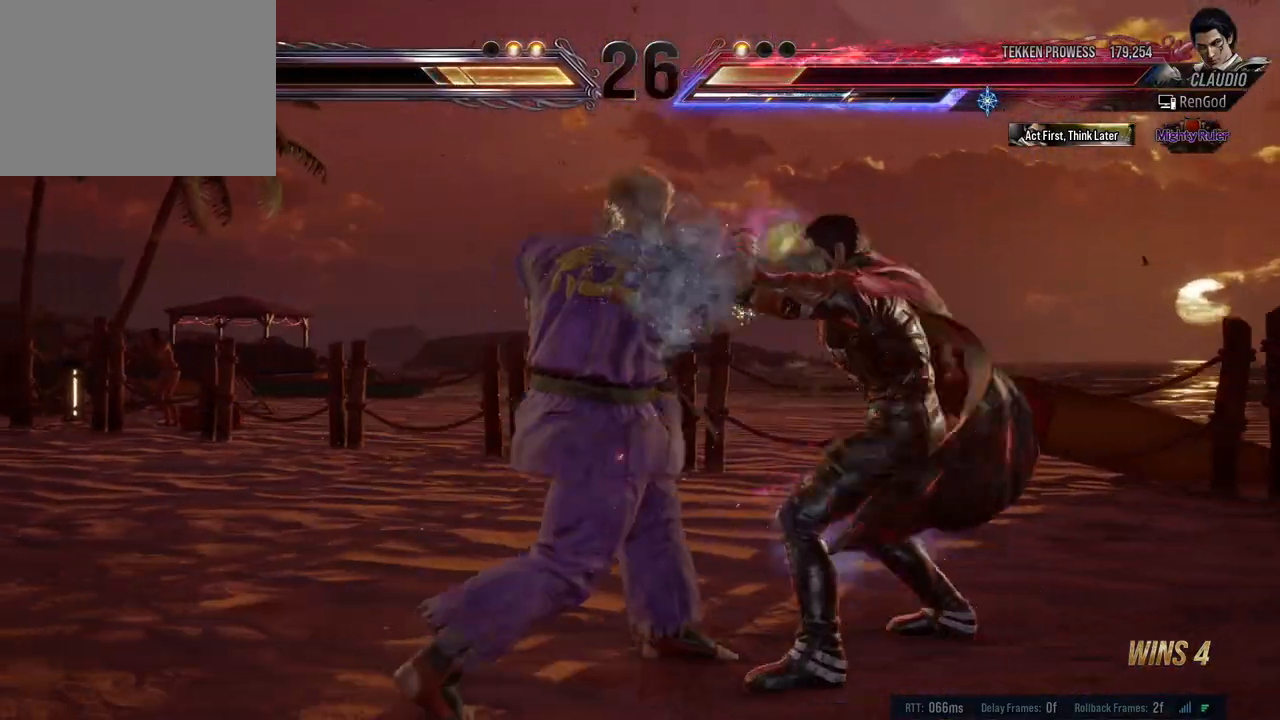
{"buttons": ["X", "Y"], "left_stick": "left", "events": [[250, "left_stick", "left"], [267, "X", "down"], [267, "Y", "down"], [317, "X", "up"], [317, "Y", "up"], [367, "X", "down"], [367, "Y", "down"], [417, "X", "up"], [417, "Y", "up"], [467, "X", "down"], [467, "Y", "down"]]}
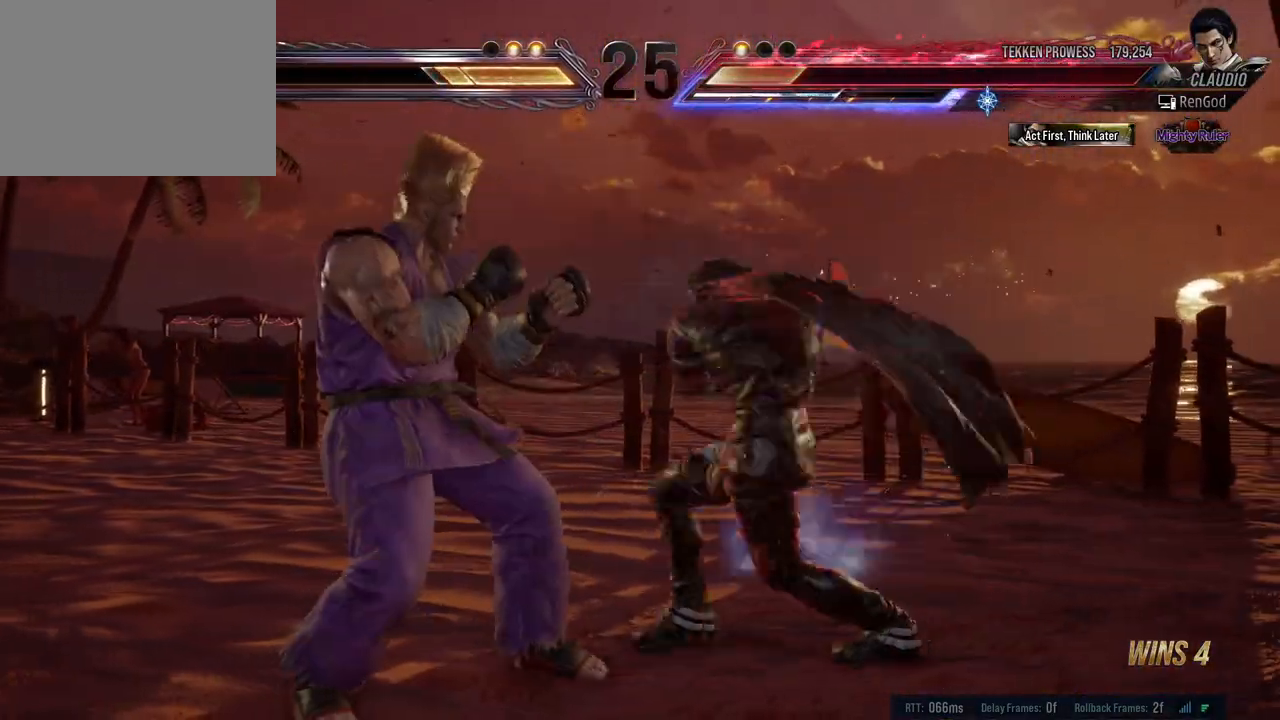
{"buttons": [], "left_stick": "center", "events": [[33, "X", "up"], [33, "Y", "up"], [83, "X", "down"], [83, "Y", "down"], [133, "X", "up"], [150, "Y", "up"], [200, "X", "down"], [200, "Y", "down"], [250, "left_stick", "up-left"], [267, "X", "up"], [267, "Y", "up"], [317, "X", "down"], [317, "Y", "down"], [367, "left_stick", "center"], [400, "X", "up"], [400, "Y", "up"]]}
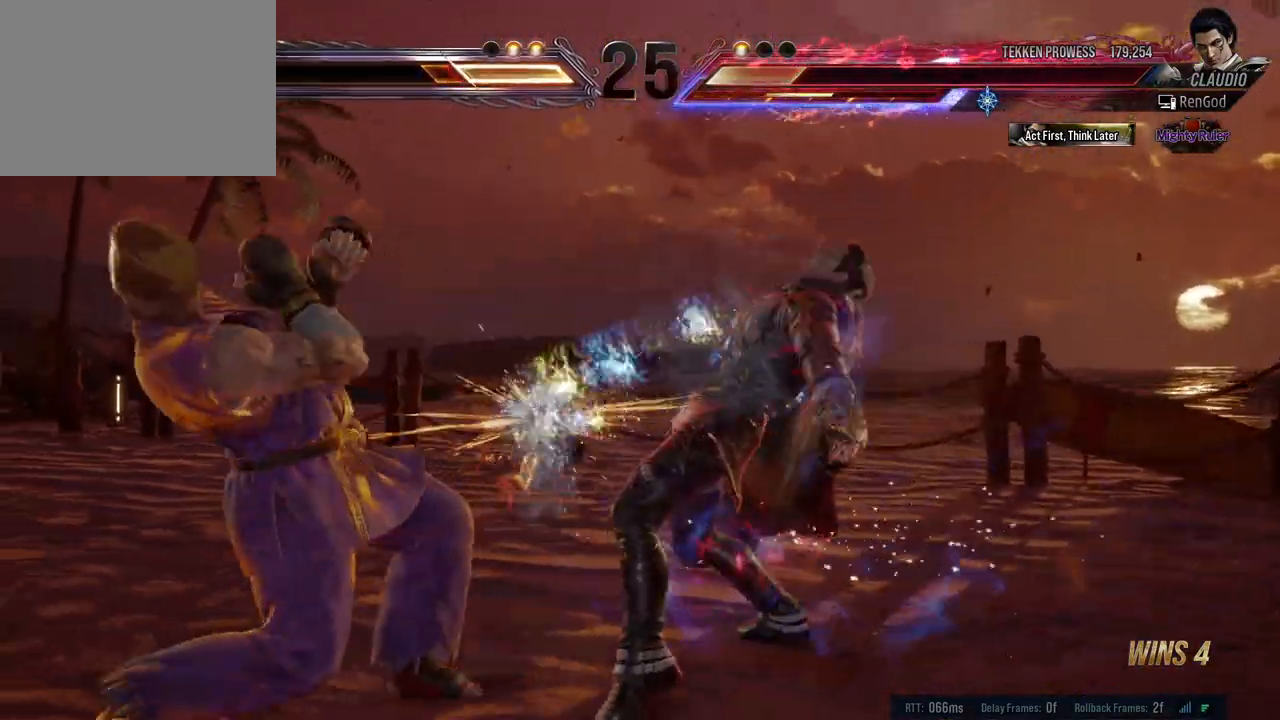
{"buttons": [], "left_stick": "right", "events": [[133, "left_stick", "right"], [233, "left_stick", "center"], [283, "left_stick", "right"], [383, "left_stick", "center"], [433, "left_stick", "right"]]}
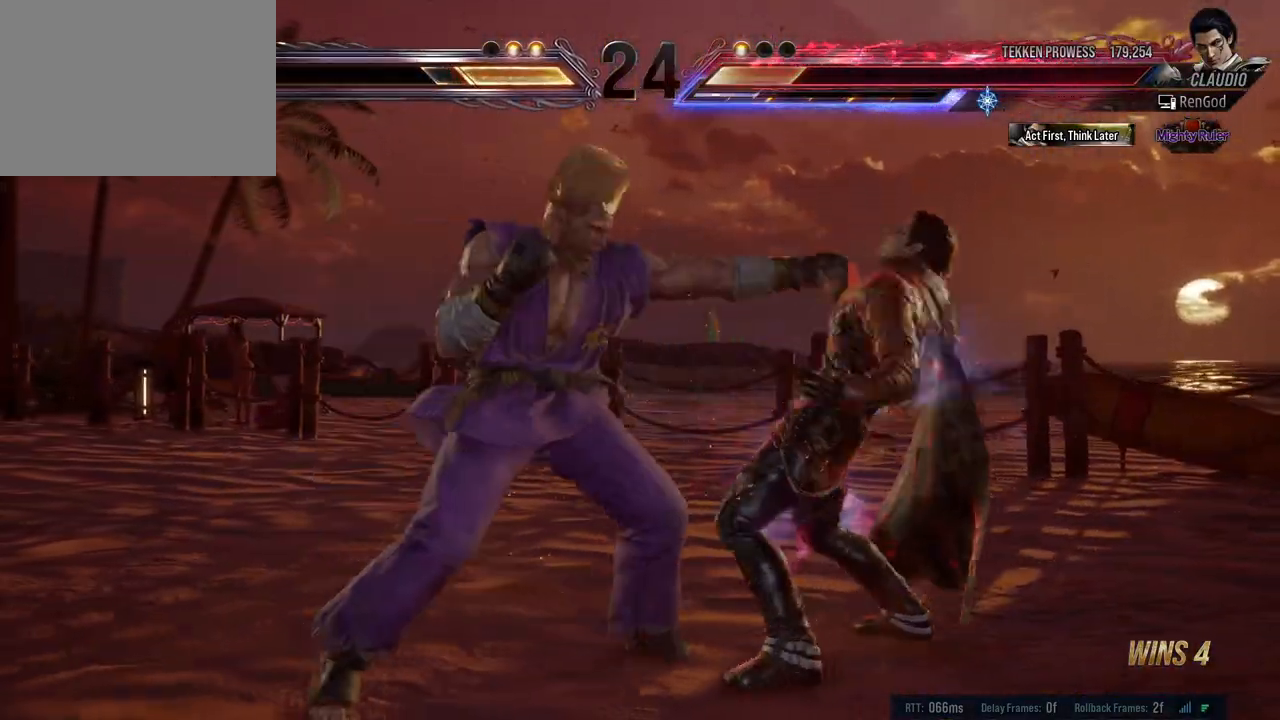
{"buttons": [], "left_stick": "right", "events": [[333, "R1", "down"], [333, "left_stick", "center"], [400, "R1", "up"], [417, "R1", "down"], [467, "R1", "up"], [467, "left_stick", "right"]]}
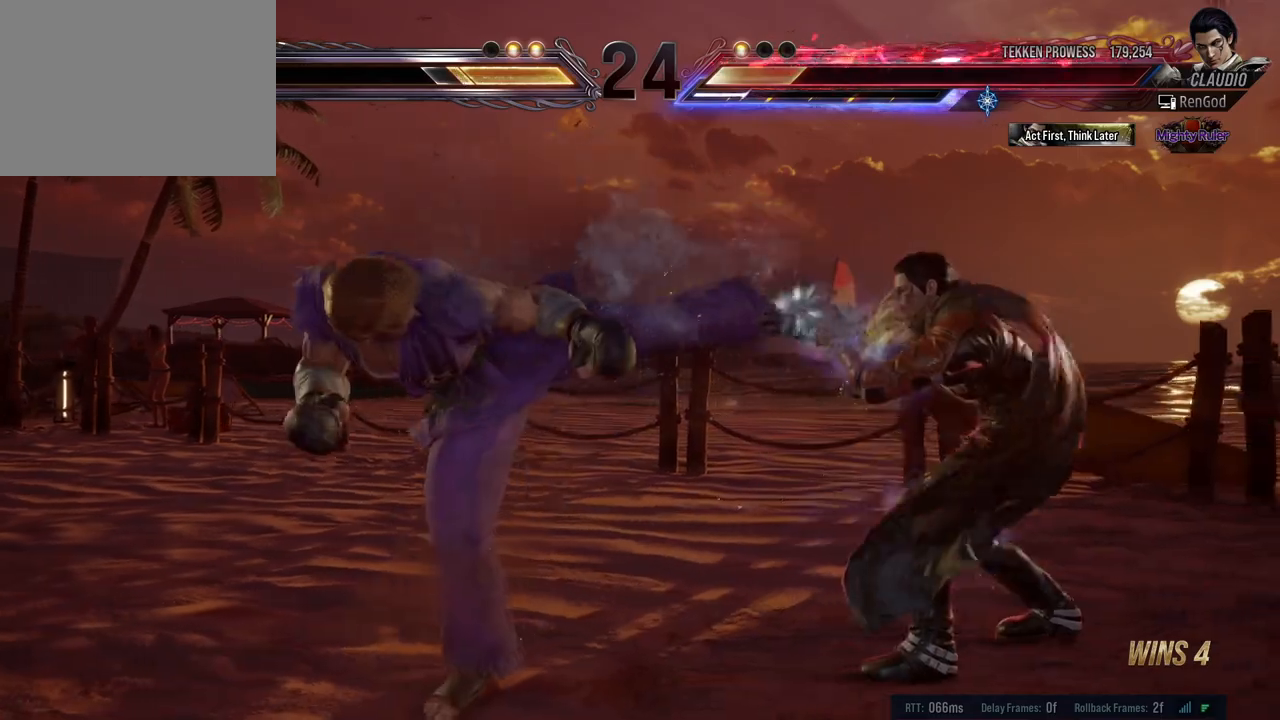
{"buttons": [], "left_stick": "right", "events": [[233, "left_stick", "center"], [250, "R1", "down"], [317, "R1", "up"], [433, "left_stick", "right"]]}
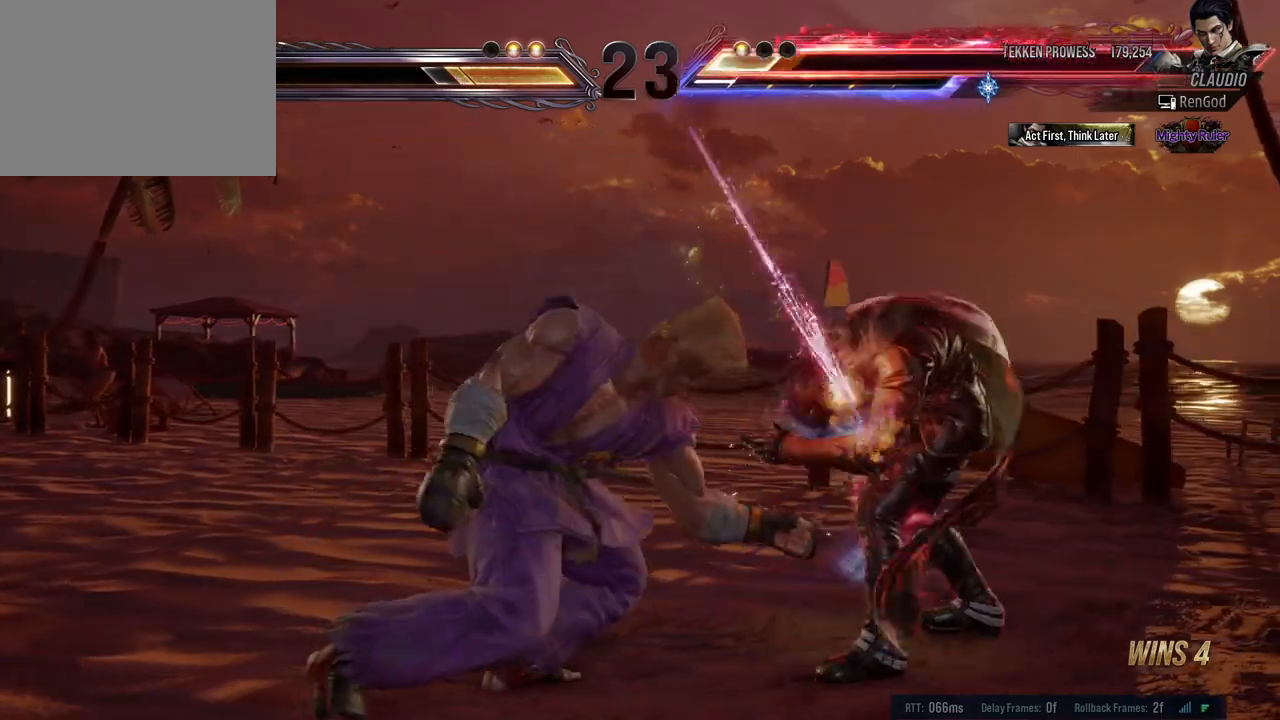
{"buttons": [], "left_stick": "right", "events": []}
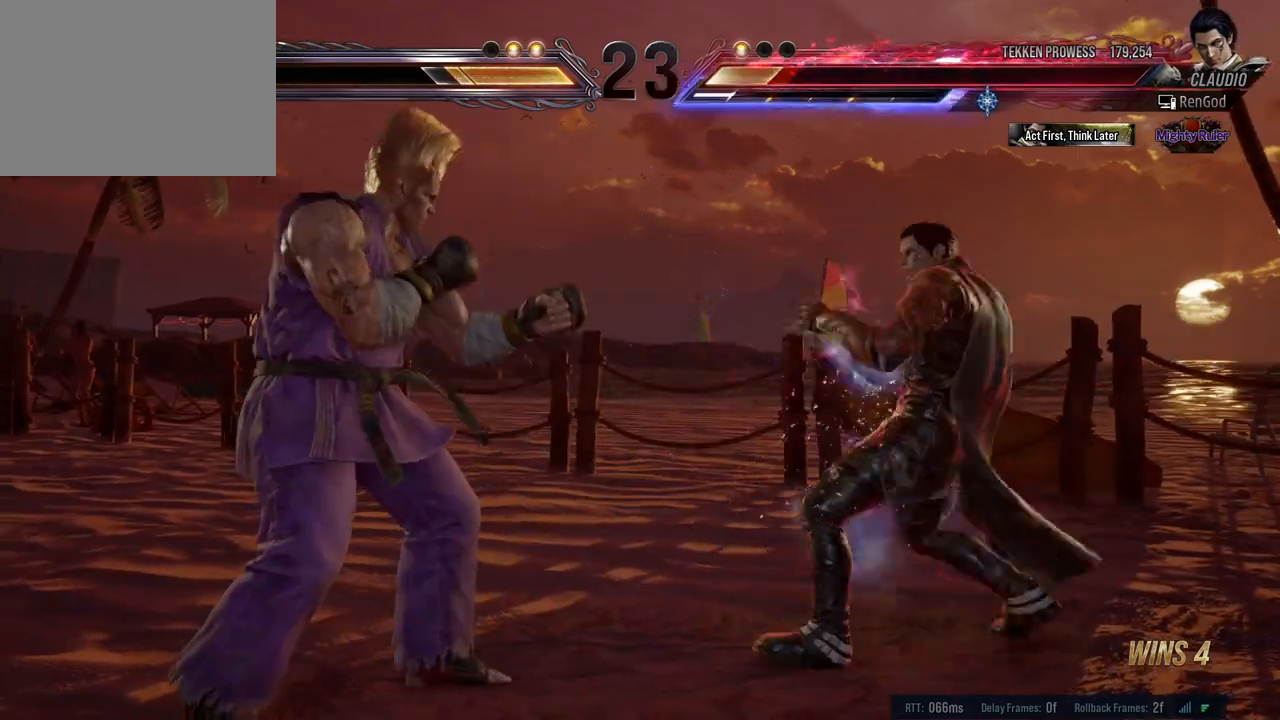
{"buttons": [], "left_stick": "down", "events": [[100, "left_stick", "down"], [233, "left_stick", "center"], [283, "left_stick", "right"], [450, "left_stick", "down"]]}
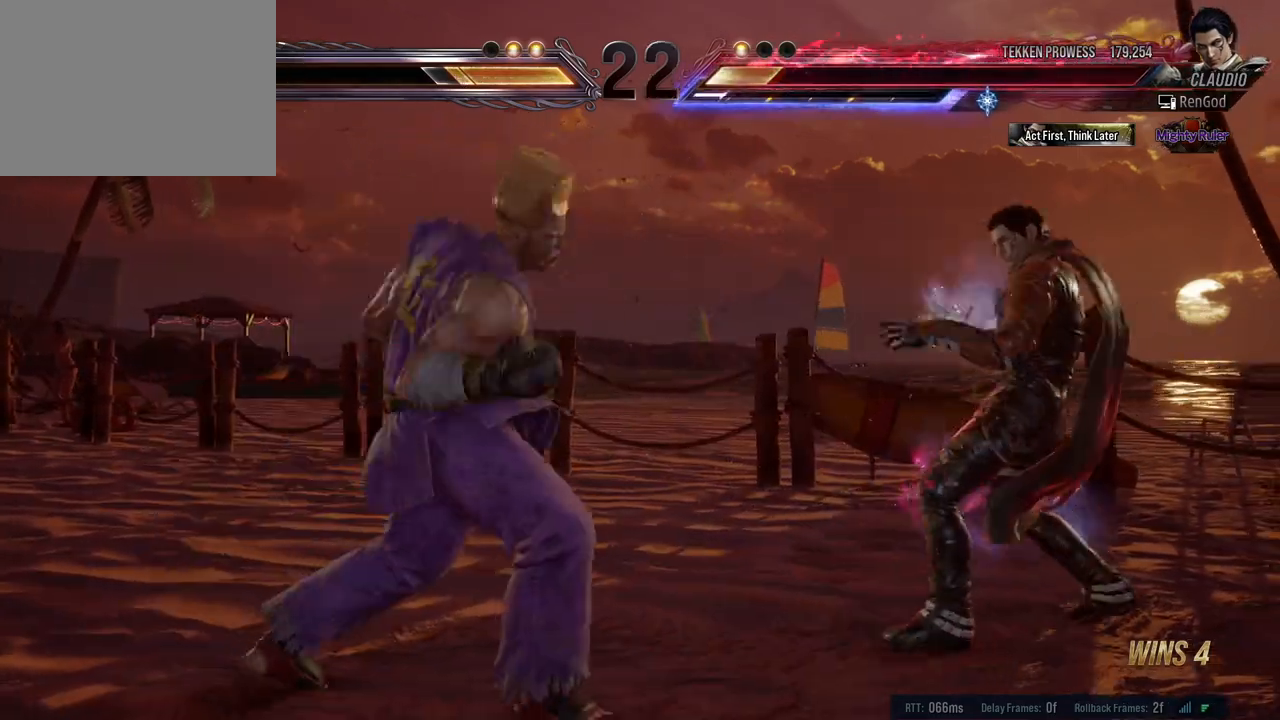
{"buttons": [], "left_stick": "center", "events": [[100, "left_stick", "center"], [150, "left_stick", "right"], [467, "left_stick", "center"]]}
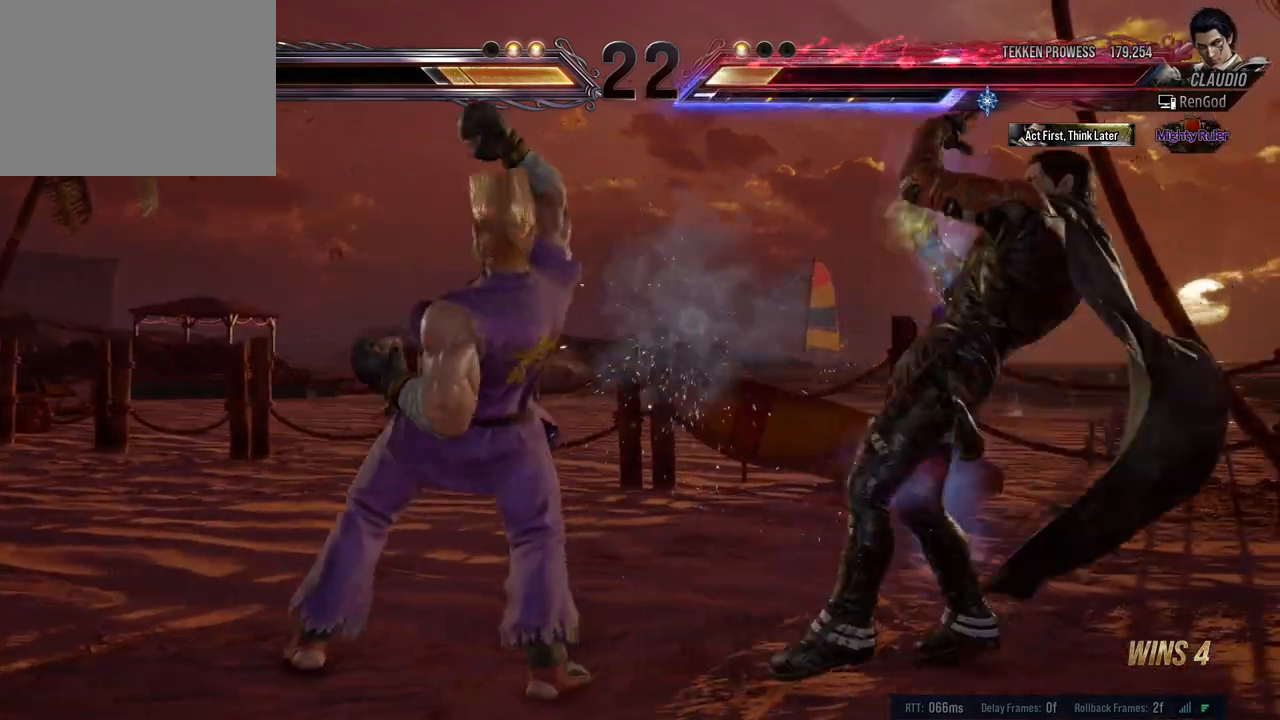
{"buttons": [], "left_stick": "left", "events": [[133, "R1", "down"], [233, "R1", "up"], [333, "left_stick", "left"]]}
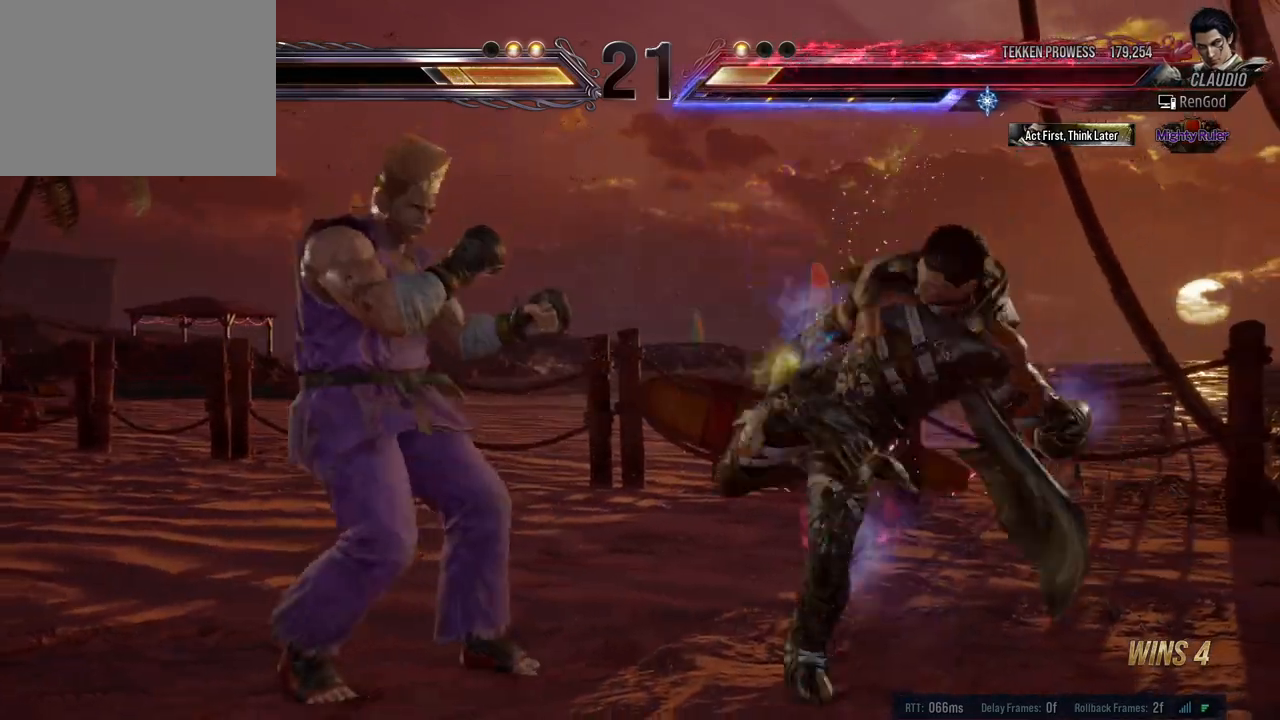
{"buttons": [], "left_stick": "center", "events": [[150, "left_stick", "center"]]}
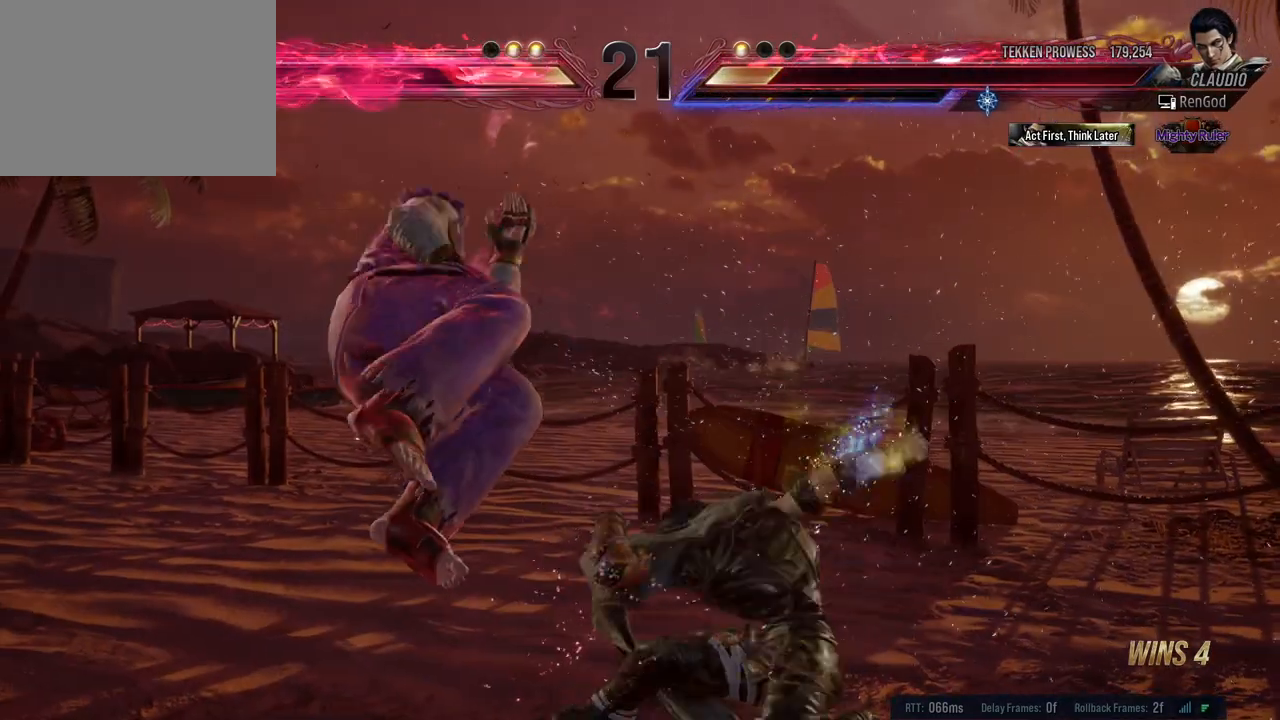
{"buttons": [], "left_stick": "center", "events": []}
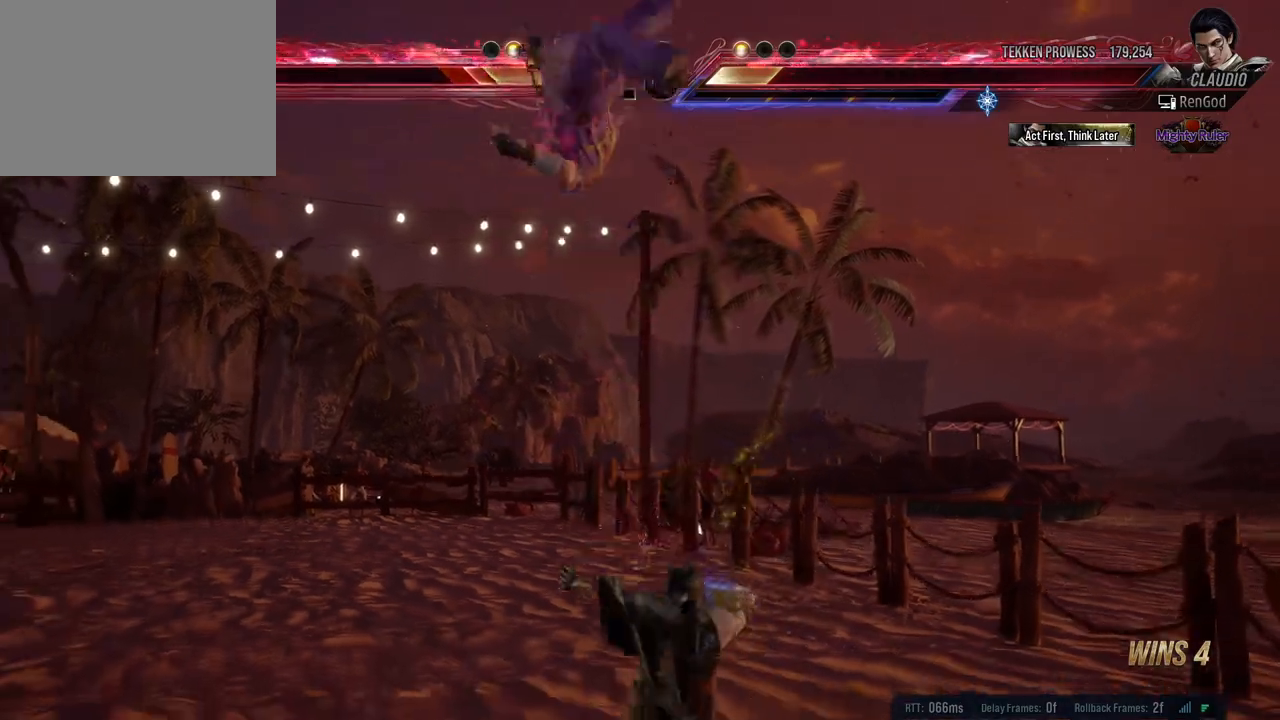
{"buttons": [], "left_stick": "center", "events": []}
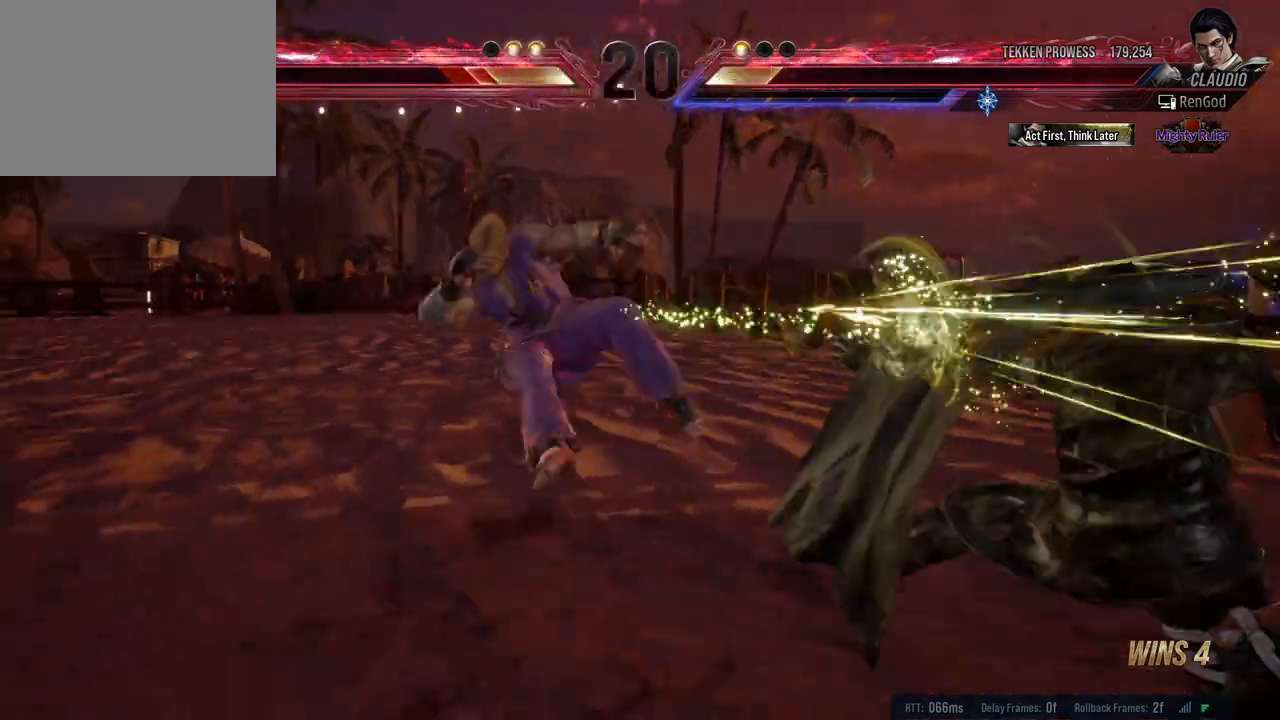
{"buttons": [], "left_stick": "center", "events": [[183, "A", "down"], [267, "A", "up"]]}